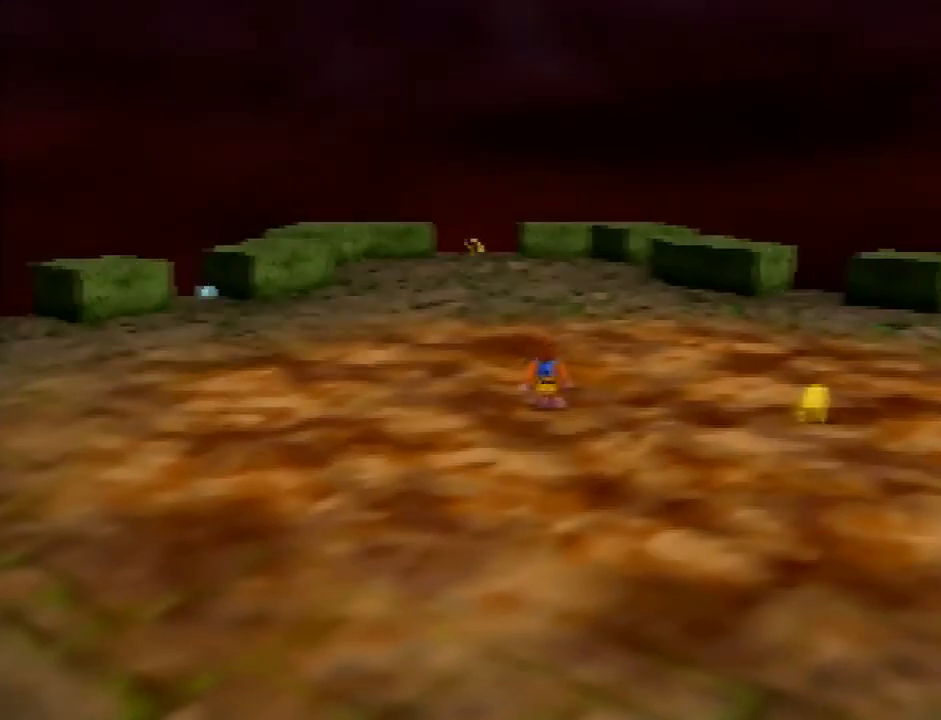
Gameplay with a controller (Nintendo layout); each line is a JSON object with the inputs held at the frame after it. "events" lists button and stick changes between this image and that frame as [ms after this image, input, new state], when the widget could be followed in between. Not read: L3 R3.
{"buttons": ["C_LEFT"], "left_stick": "right", "events": [[133, "left_stick", "right"], [200, "C_LEFT", "down"], [267, "C_LEFT", "up"], [300, "left_stick", "down-right"], [367, "C_LEFT", "down"], [433, "C_LEFT", "up"], [433, "left_stick", "right"], [500, "C_LEFT", "down"]]}
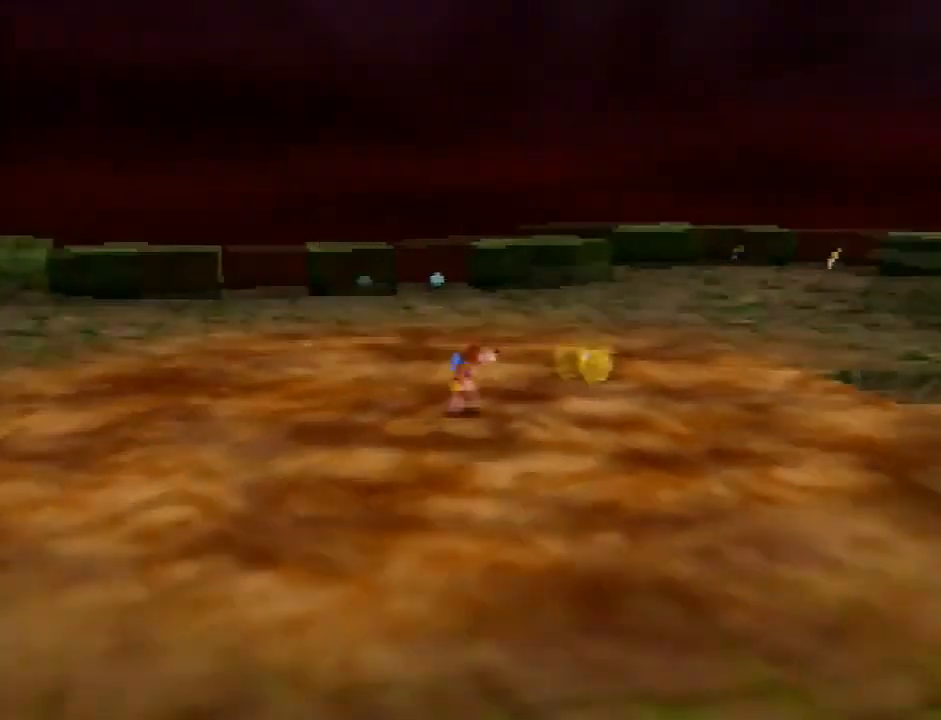
{"buttons": [], "left_stick": "up-left", "events": [[33, "left_stick", "up-right"], [67, "C_LEFT", "up"], [200, "left_stick", "up"], [300, "left_stick", "up-left"]]}
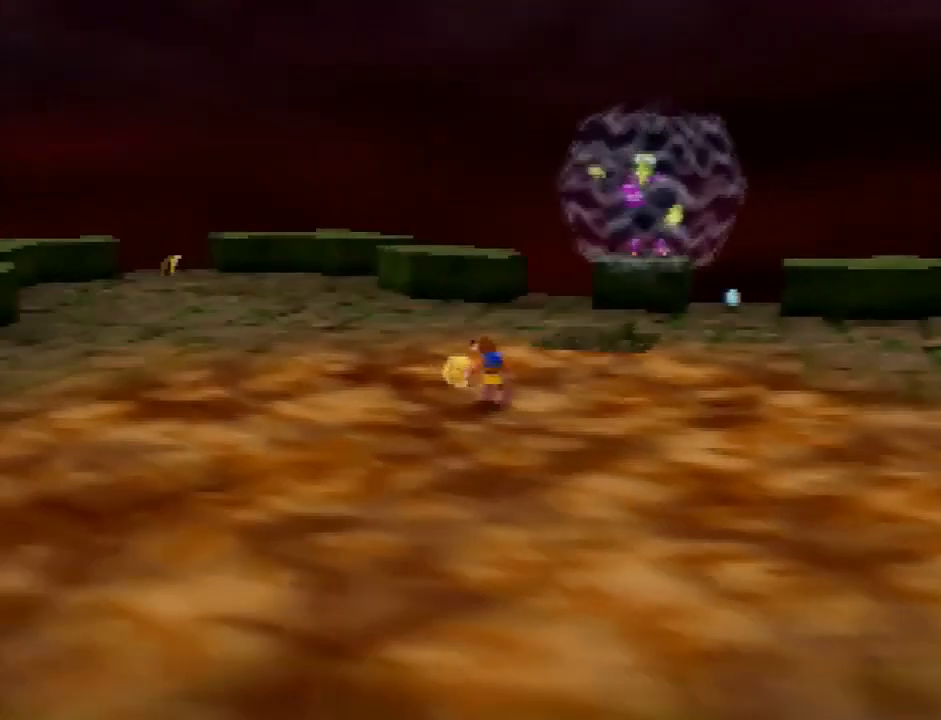
{"buttons": [], "left_stick": "right", "events": [[267, "left_stick", "up-right"], [400, "left_stick", "right"]]}
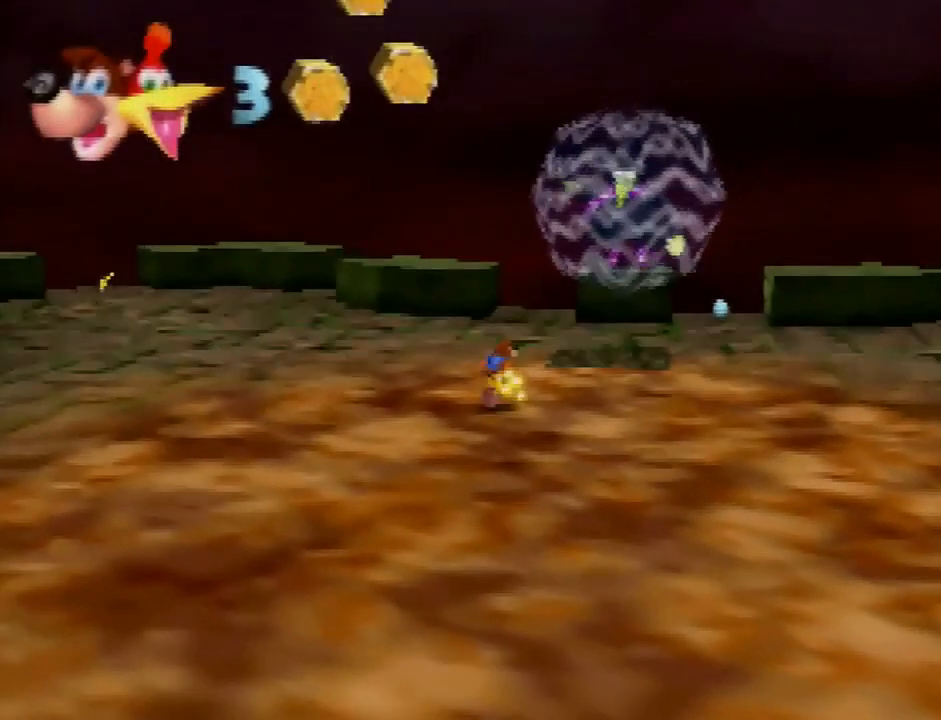
{"buttons": [], "left_stick": "down", "events": [[33, "left_stick", "down-right"], [467, "left_stick", "down"]]}
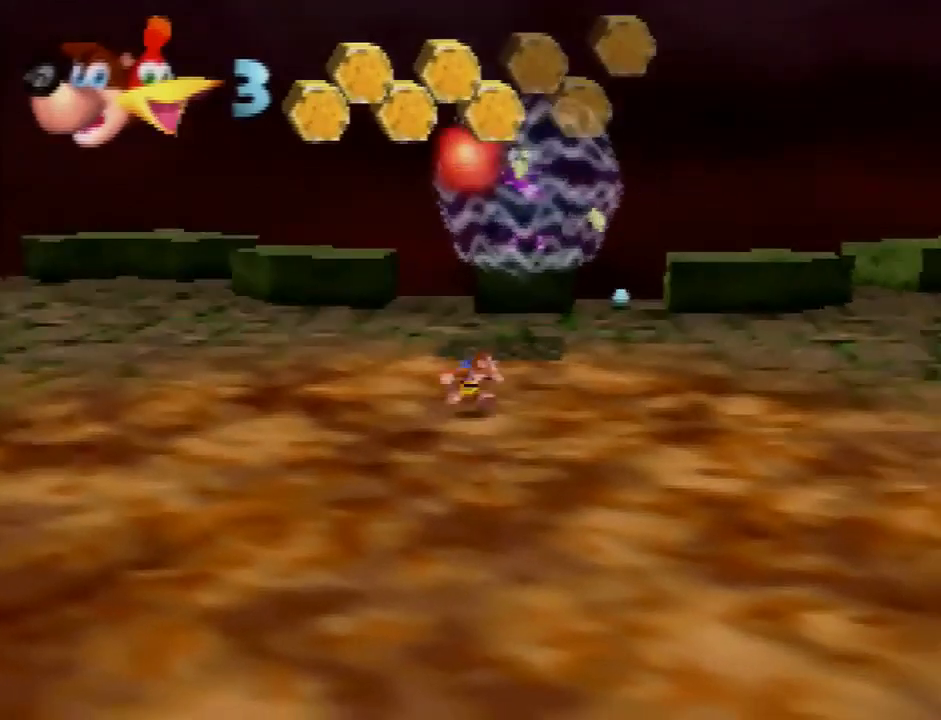
{"buttons": [], "left_stick": "up-left", "events": [[33, "left_stick", "down-left"], [233, "left_stick", "left"], [433, "left_stick", "up-left"]]}
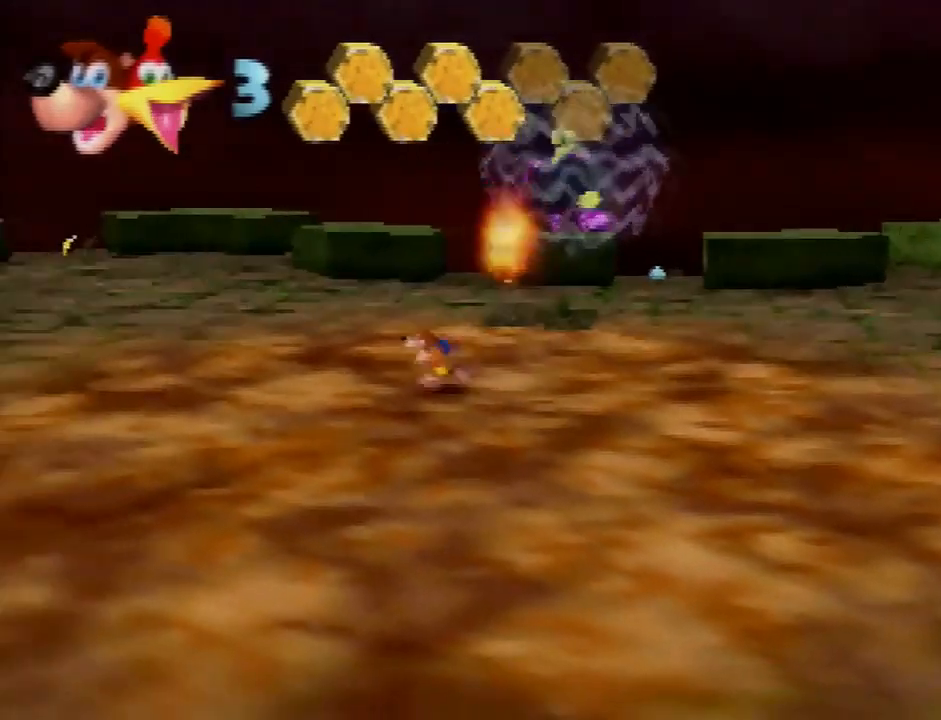
{"buttons": [], "left_stick": "up-right", "events": [[234, "left_stick", "up"], [367, "left_stick", "up-right"]]}
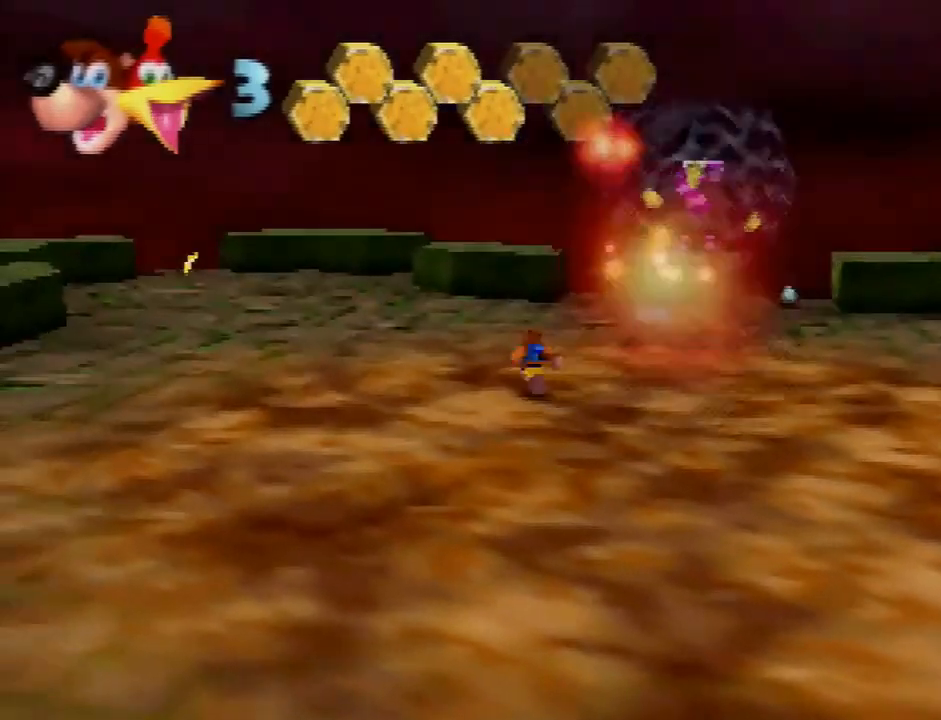
{"buttons": [], "left_stick": "down-left", "events": [[100, "left_stick", "down-right"], [166, "left_stick", "down"], [300, "left_stick", "down-left"]]}
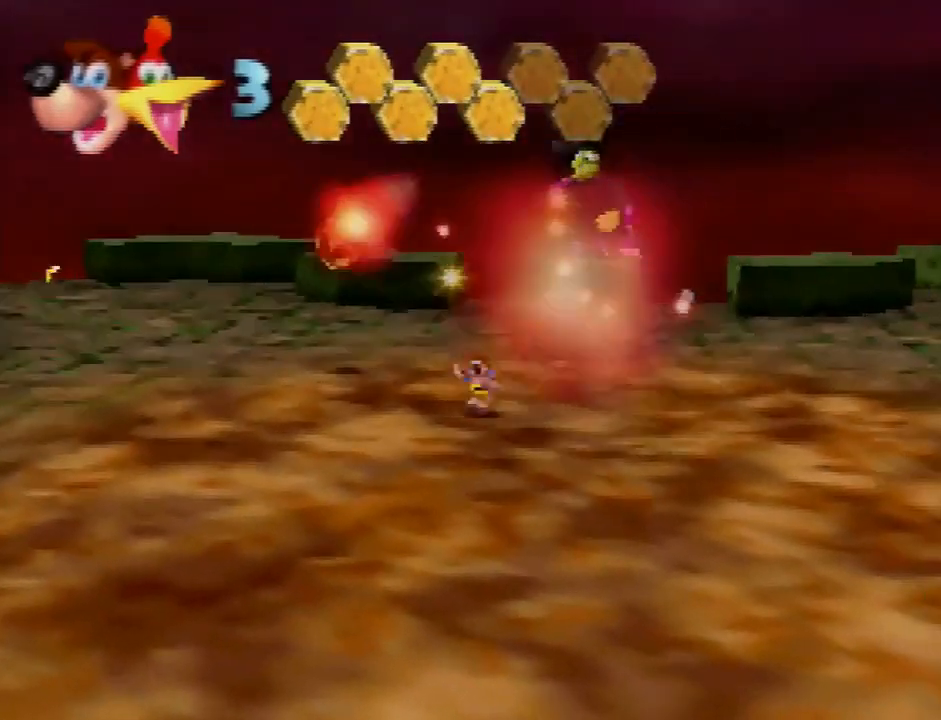
{"buttons": [], "left_stick": "up-right", "events": [[200, "left_stick", "down-right"], [400, "left_stick", "up-right"]]}
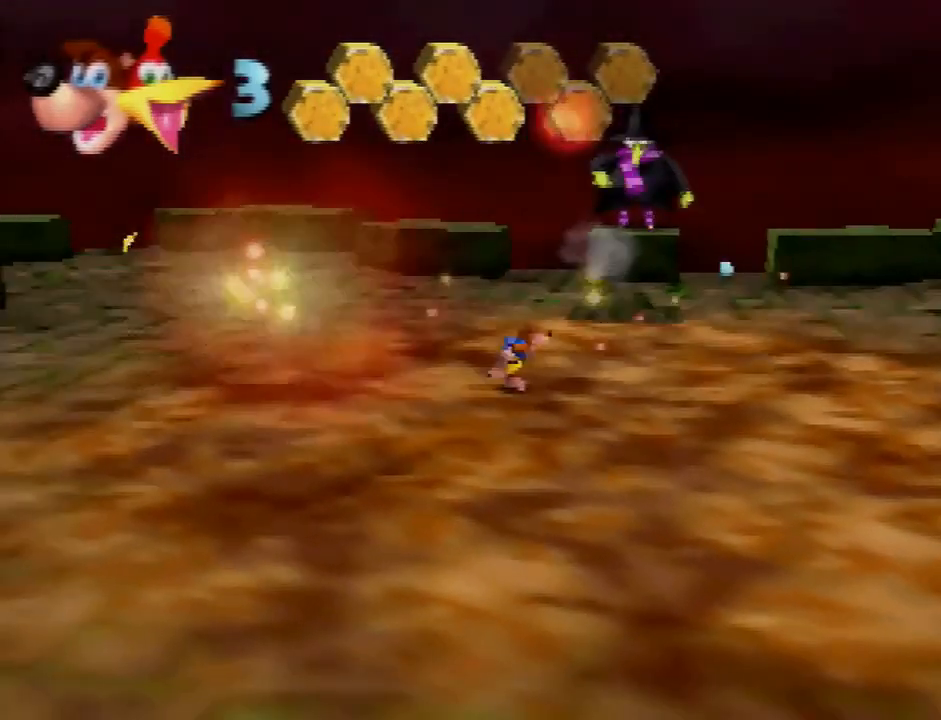
{"buttons": [], "left_stick": "down-right", "events": [[133, "left_stick", "up-left"], [300, "left_stick", "down-left"], [433, "left_stick", "down-right"]]}
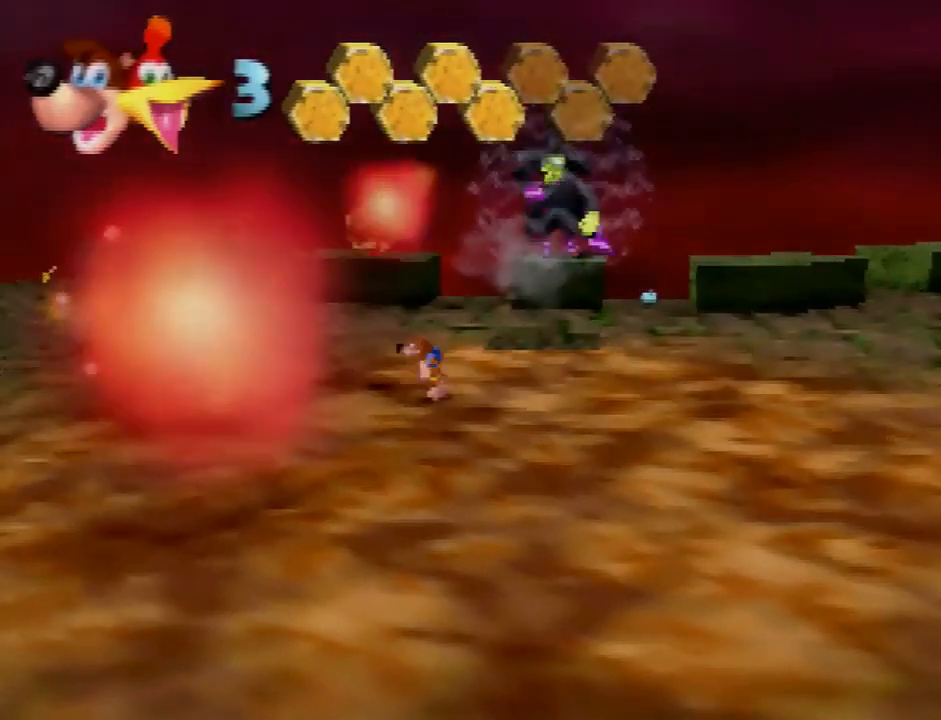
{"buttons": [], "left_stick": "up", "events": [[200, "left_stick", "right"], [334, "left_stick", "up-right"], [501, "left_stick", "up"]]}
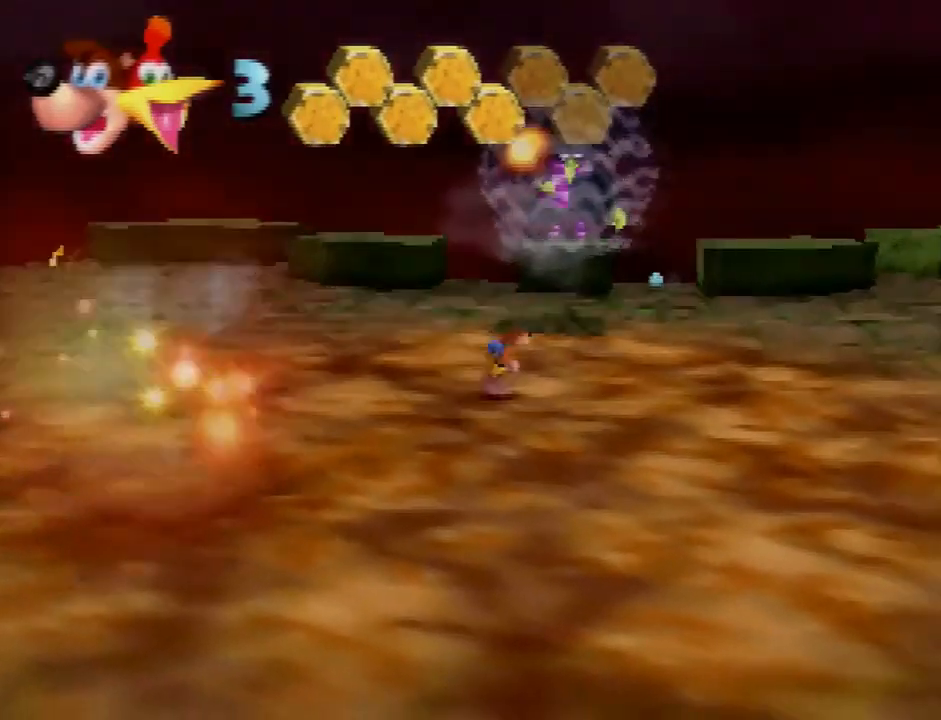
{"buttons": [], "left_stick": "down-left", "events": [[33, "left_stick", "up-left"], [133, "left_stick", "left"], [267, "left_stick", "down-left"]]}
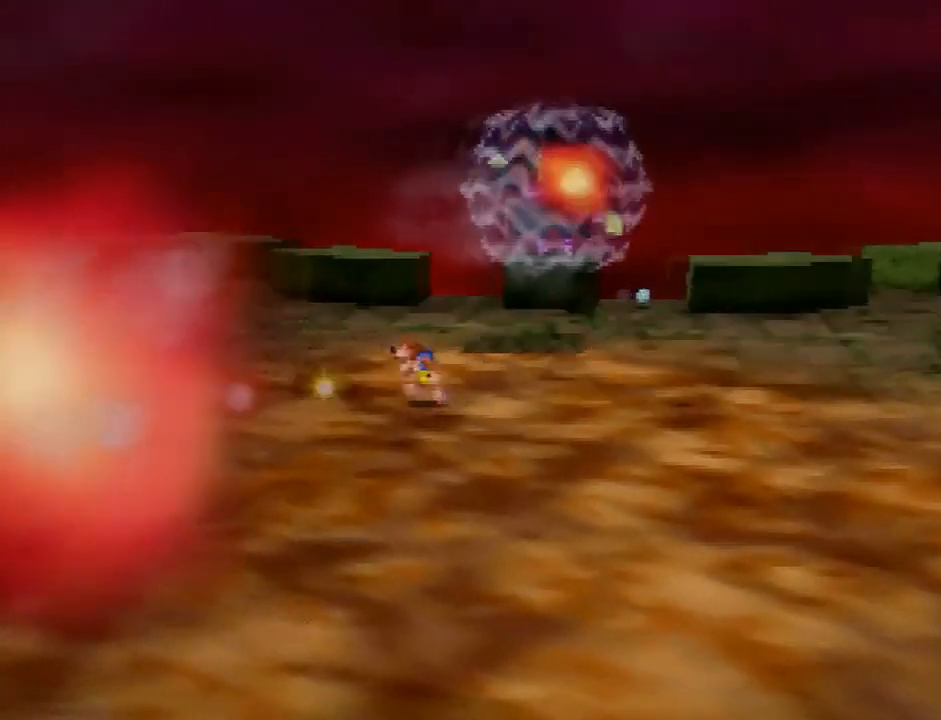
{"buttons": [], "left_stick": "up-right", "events": [[100, "left_stick", "down-right"], [267, "left_stick", "right"], [367, "left_stick", "up-right"]]}
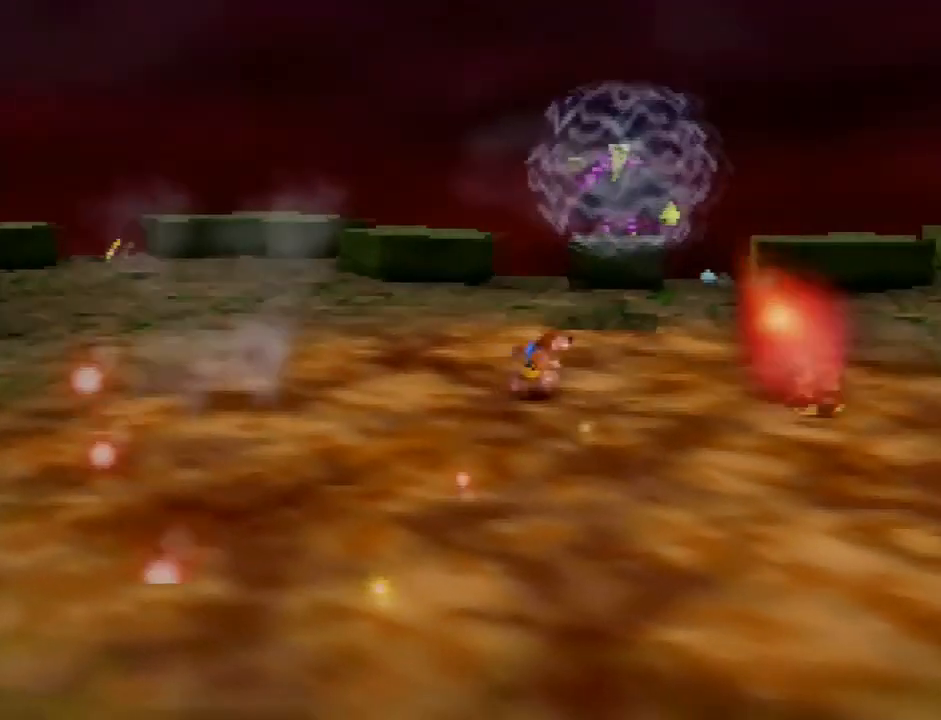
{"buttons": [], "left_stick": "down-left", "events": [[133, "left_stick", "up-left"], [300, "left_stick", "left"], [400, "left_stick", "down-left"]]}
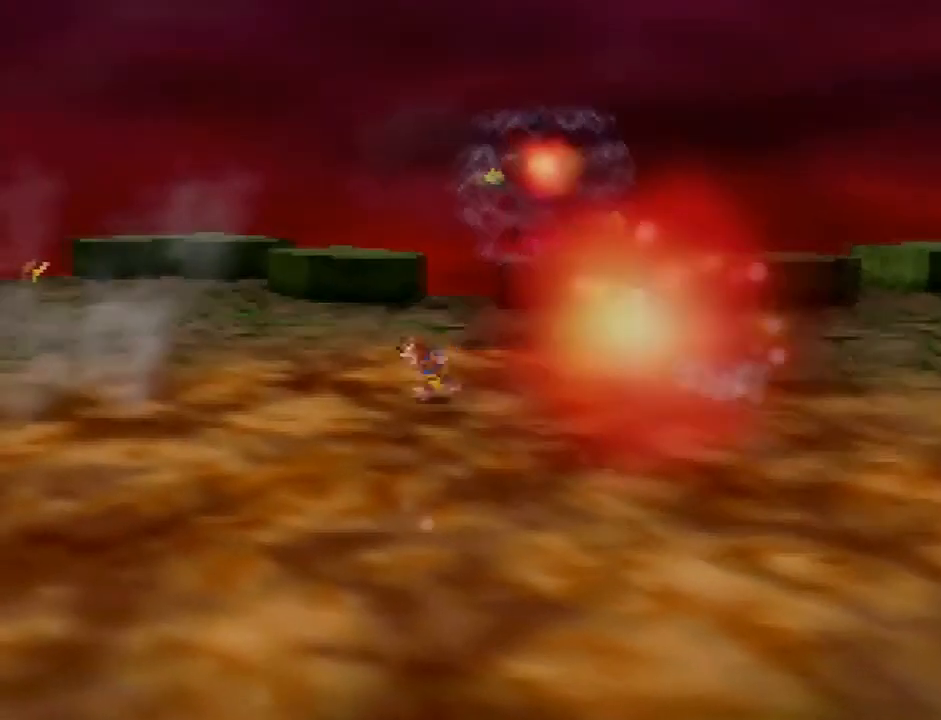
{"buttons": [], "left_stick": "up-right", "events": [[100, "left_stick", "down-right"], [367, "left_stick", "up-right"]]}
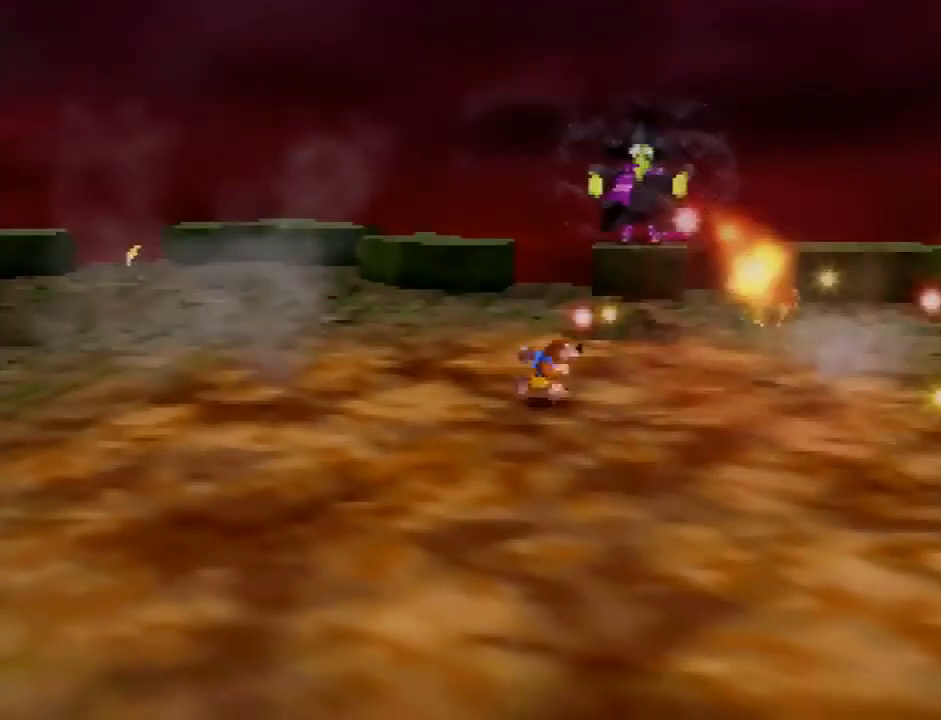
{"buttons": ["A"], "left_stick": "center", "events": [[100, "left_stick", "up-left"], [200, "left_stick", "center"], [300, "A", "down"]]}
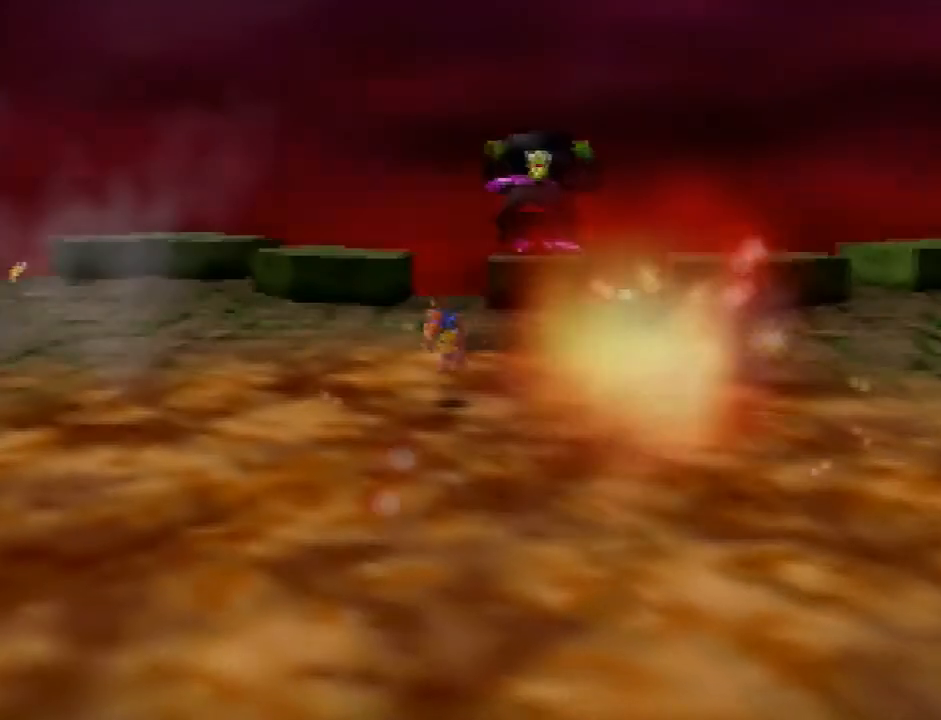
{"buttons": [], "left_stick": "up-left", "events": [[134, "A", "up"], [300, "left_stick", "up"], [334, "C_LEFT", "down"], [400, "C_LEFT", "up"], [400, "left_stick", "up-left"]]}
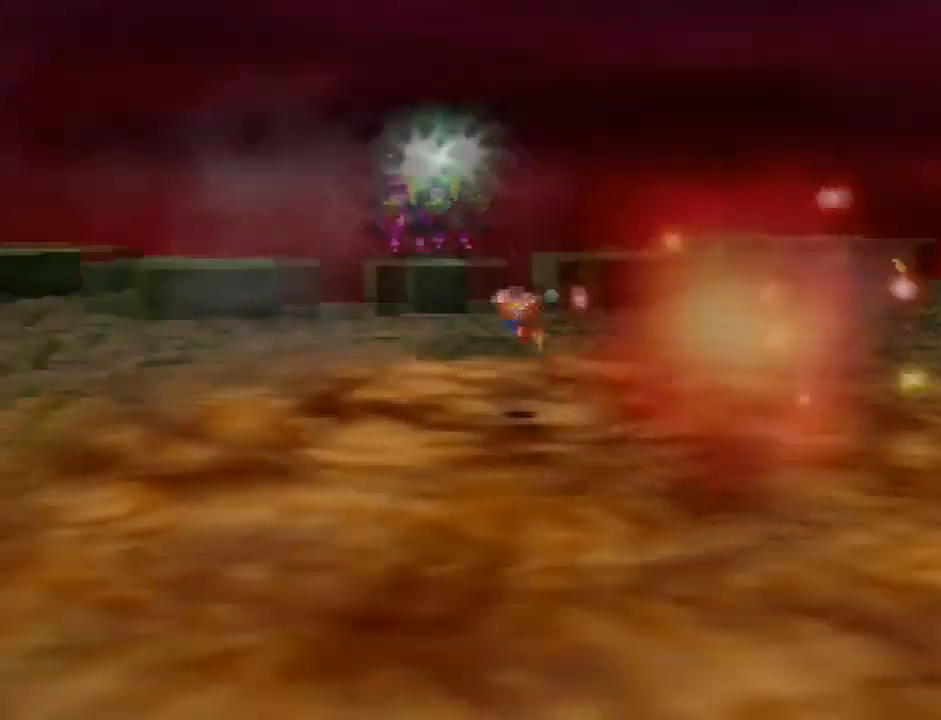
{"buttons": [], "left_stick": "up-left", "events": []}
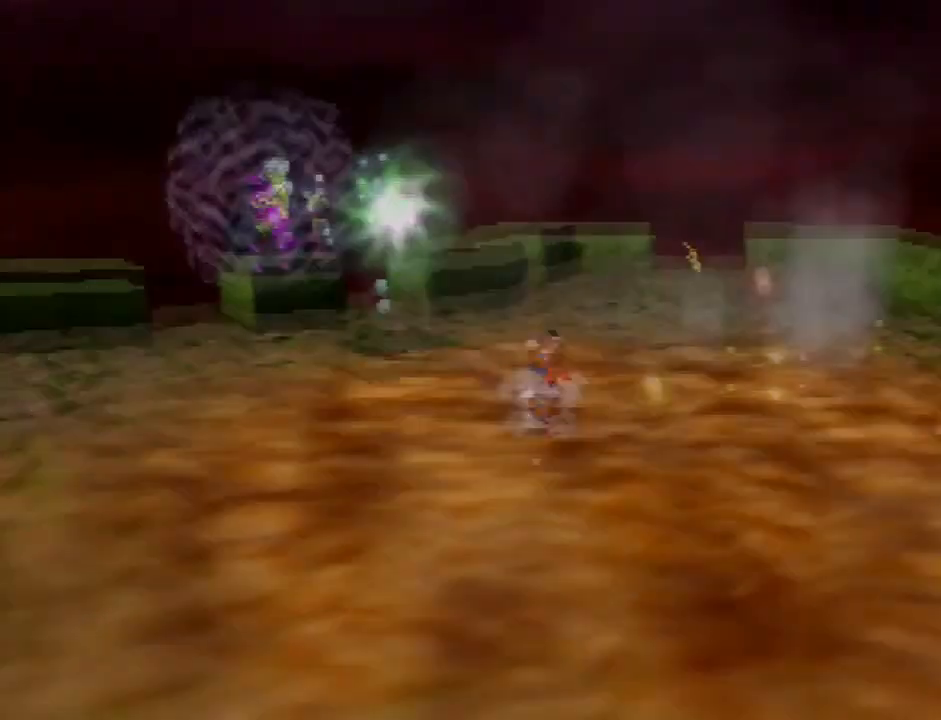
{"buttons": [], "left_stick": "down-right", "events": [[400, "C_RIGHT", "down"], [400, "left_stick", "down-right"], [467, "C_RIGHT", "up"]]}
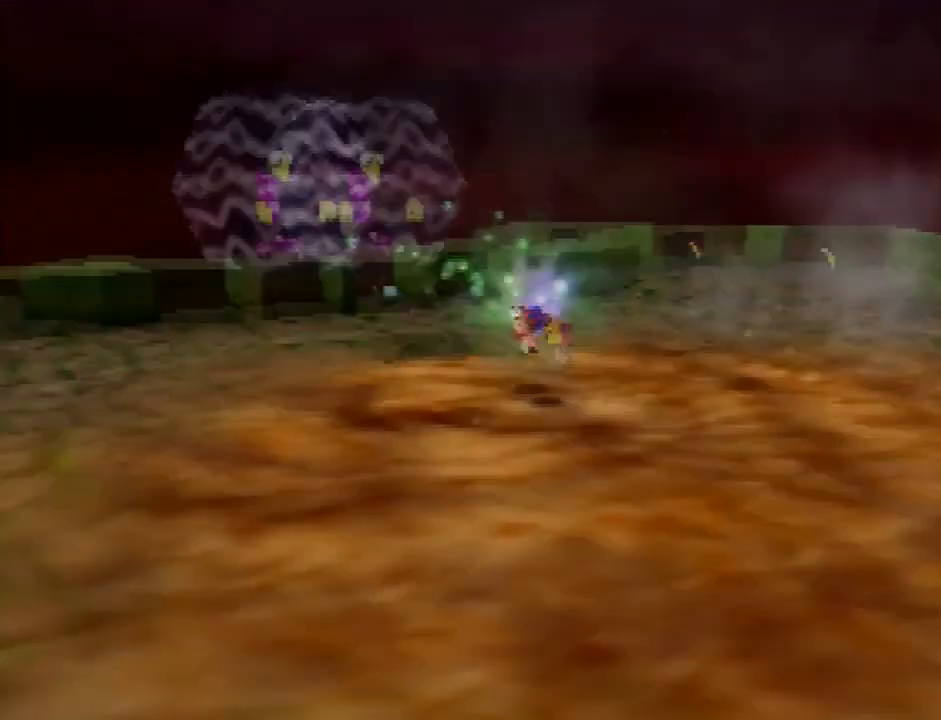
{"buttons": [], "left_stick": "down", "events": [[66, "left_stick", "down"], [267, "B", "down"], [467, "B", "up"]]}